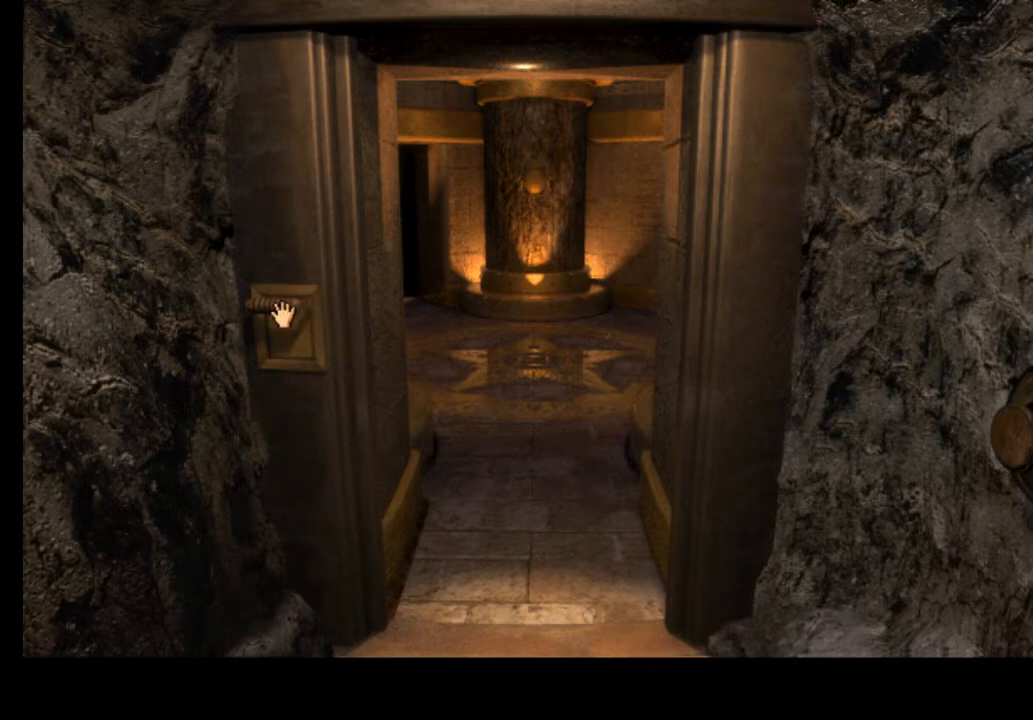
Gameplay with keyboard and mouse; each line is a JSON object with the keys and mouse buttons held at the frame after it. "events" lists presses ("down") and releases ("up") of "a", "ctrl", "d", "e", "f", "q", "r", "s", "shift", "space", "tab", "w", "mouse_left", "mouse_wheel", "mouse_right", "mouse_mb4" and "mouse_mb5" between this image and that frame as [ms after this image, input, new state], when the widget could be followed in between. "mouse_left", "mouse_wheel", "mouse_right", "mouse_mb4", "mouse_mb5" = the "left", "wheel", "right", "mb4", "mb5" buttons of the "mouse" list. No other keys are recorded. "wheel" means that the mouse wheel is clicked or scrolled. Mouse movement is not recorded.
{"keys": [], "mouse": [], "events": [[133, "mouse_left", "down"], [233, "mouse_left", "up"], [233, "space", "down"], [333, "space", "up"]]}
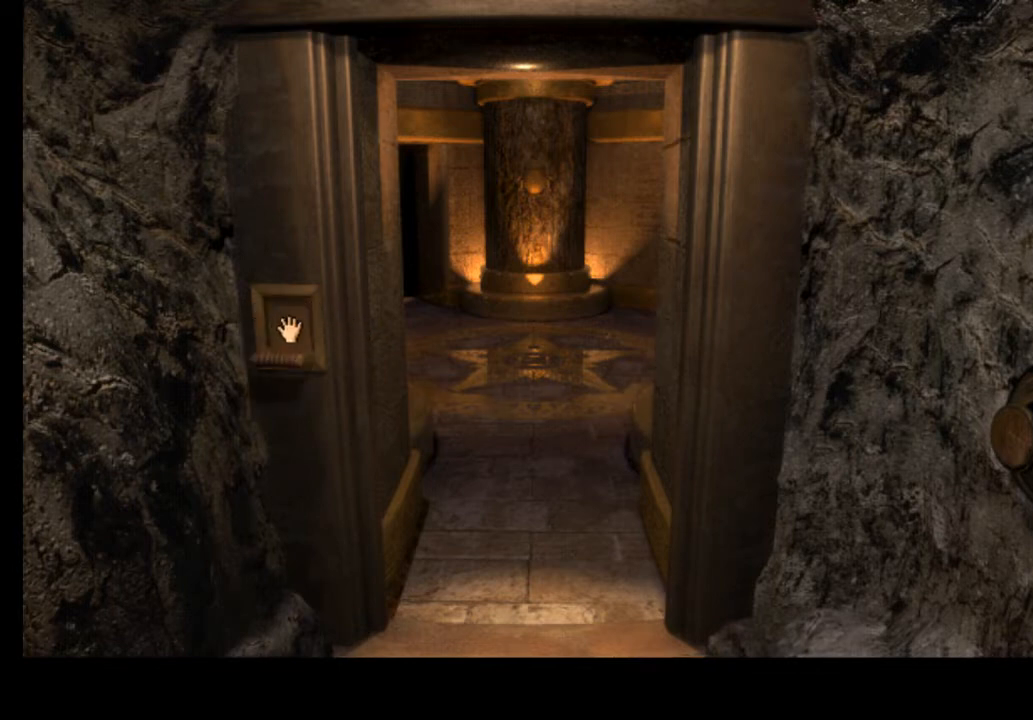
{"keys": [], "mouse": [], "events": [[233, "mouse_left", "down"], [300, "mouse_left", "up"], [300, "space", "down"], [367, "space", "up"]]}
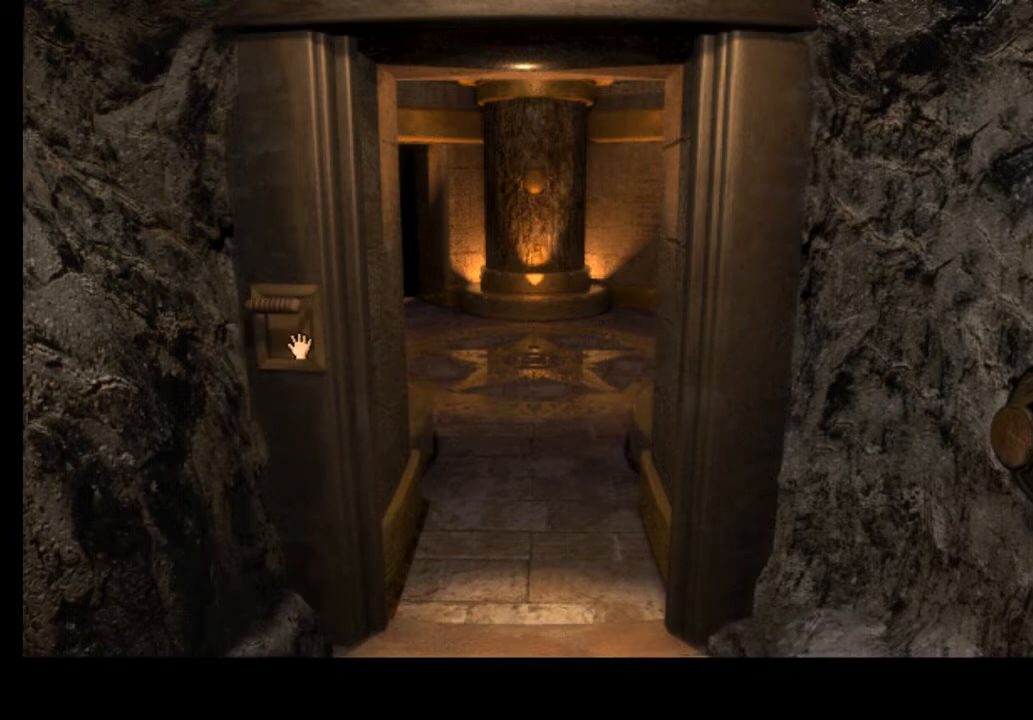
{"keys": [], "mouse": [], "events": [[300, "mouse_left", "down"], [367, "space", "down"], [400, "mouse_left", "up"], [433, "space", "up"]]}
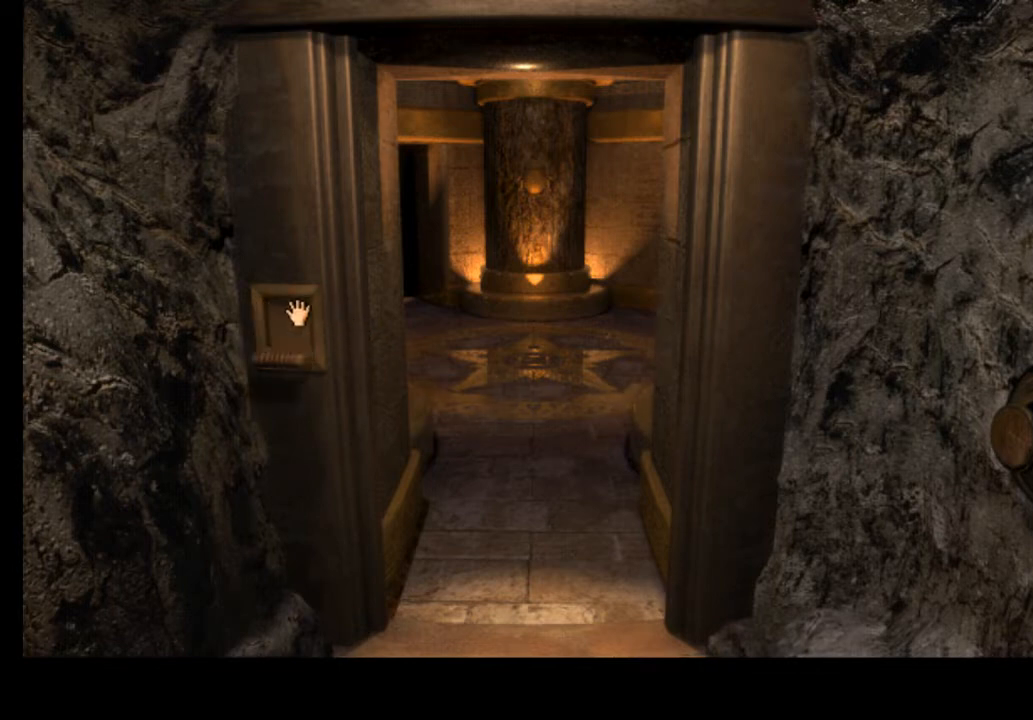
{"keys": [], "mouse": [], "events": [[300, "mouse_left", "down"], [400, "mouse_left", "up"], [433, "space", "down"], [467, "space", "up"]]}
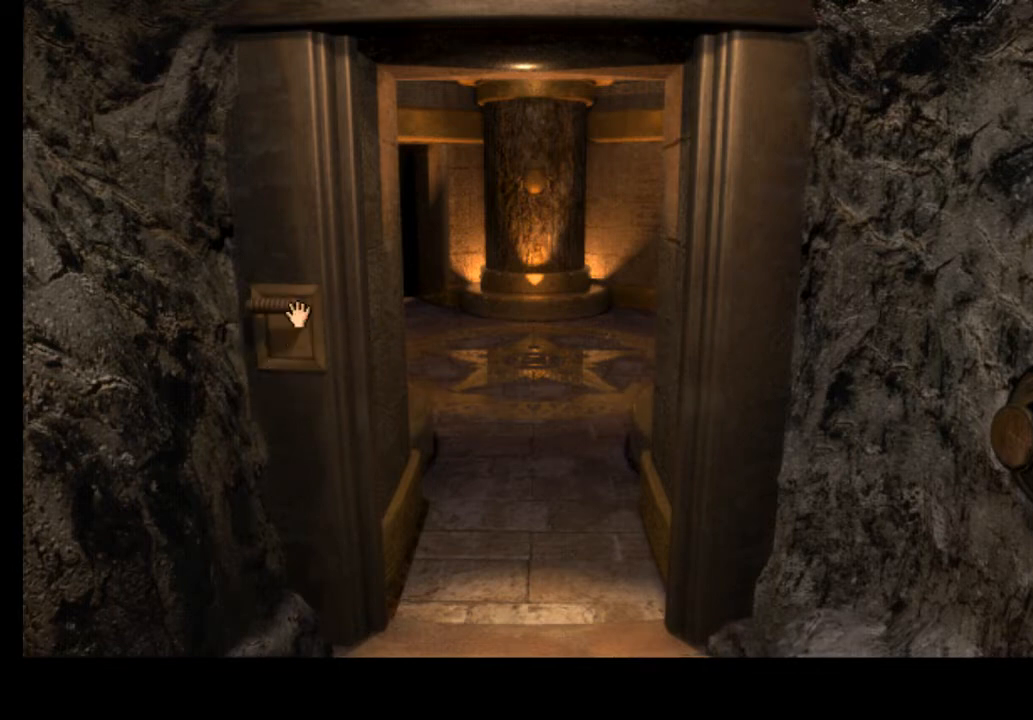
{"keys": [], "mouse": [], "events": []}
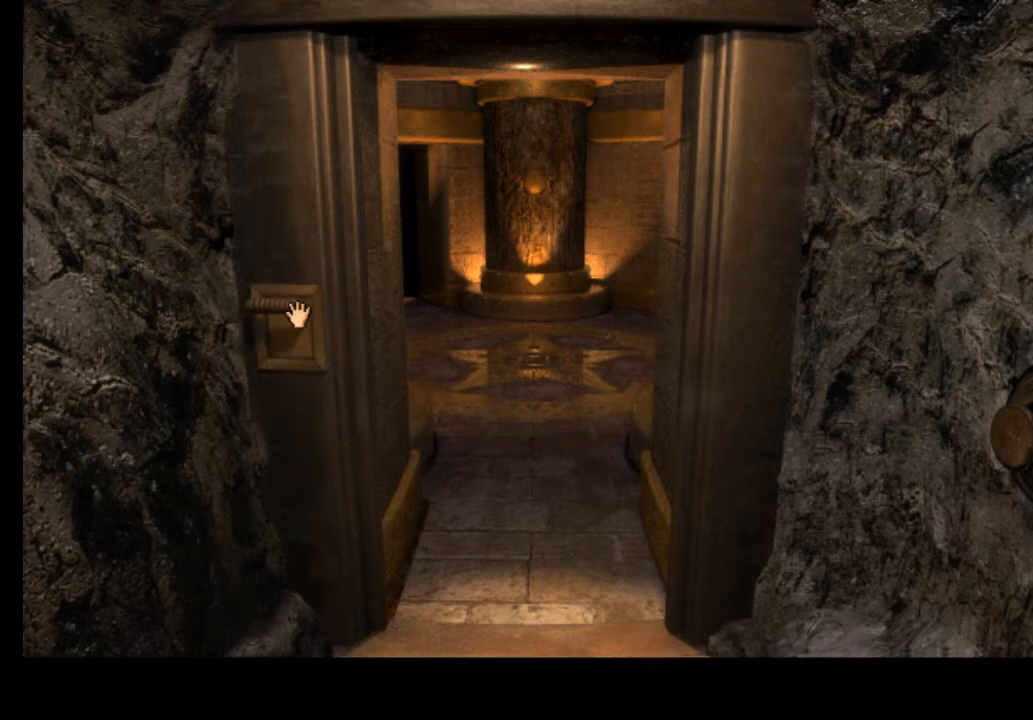
{"keys": [], "mouse": [], "events": [[133, "mouse_left", "down"], [200, "mouse_left", "up"], [233, "space", "down"], [333, "space", "up"]]}
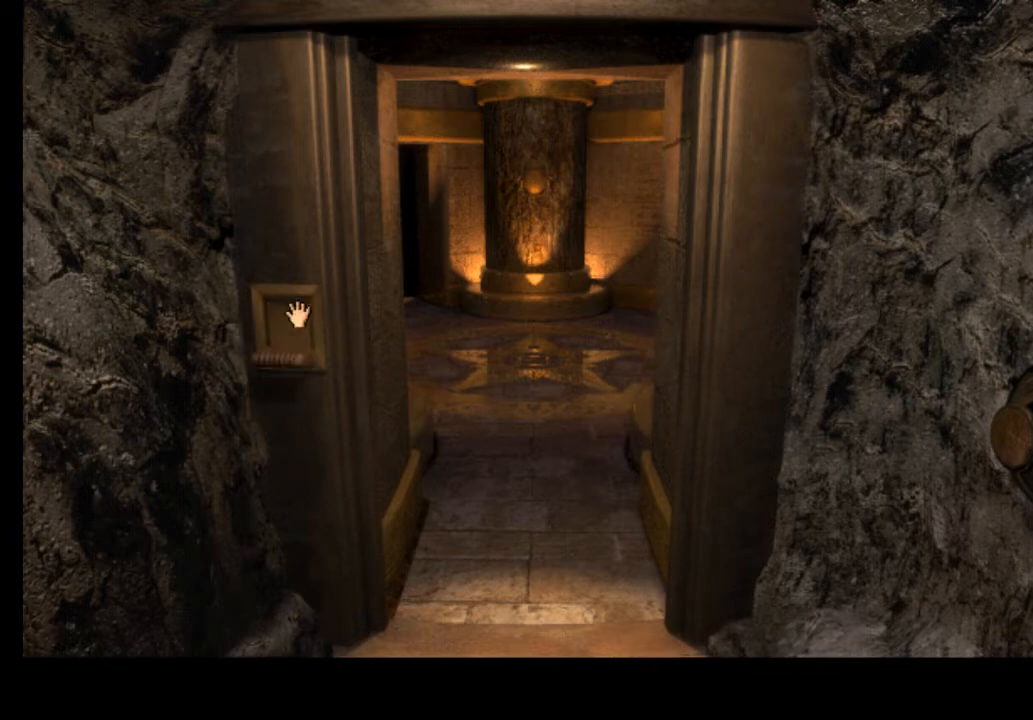
{"keys": [], "mouse": [], "events": []}
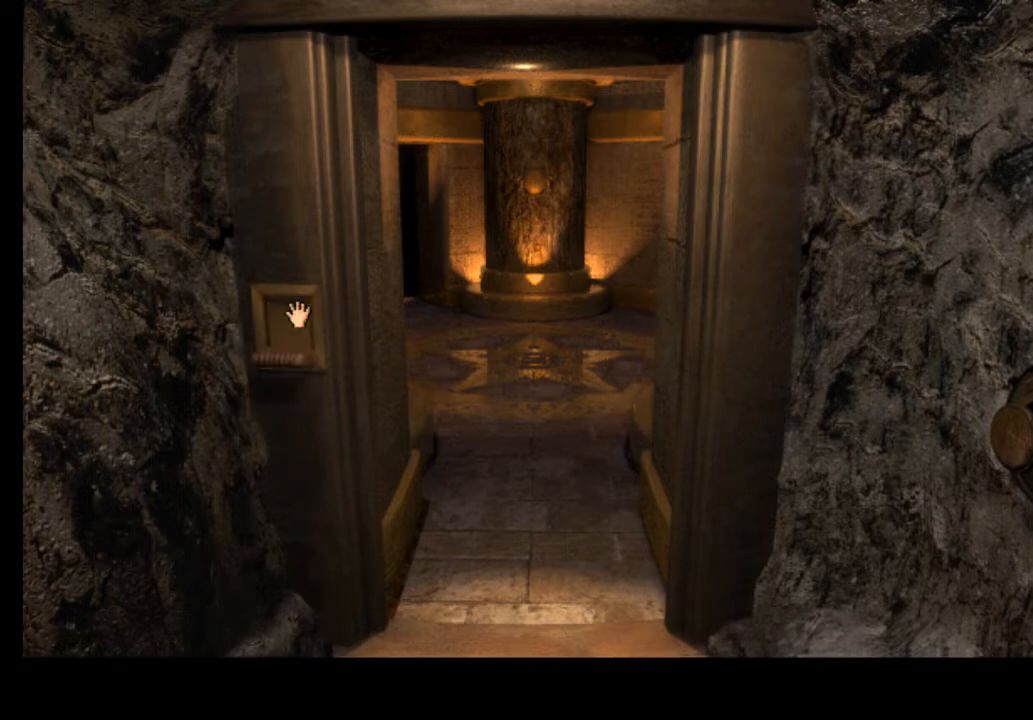
{"keys": [], "mouse": [], "events": []}
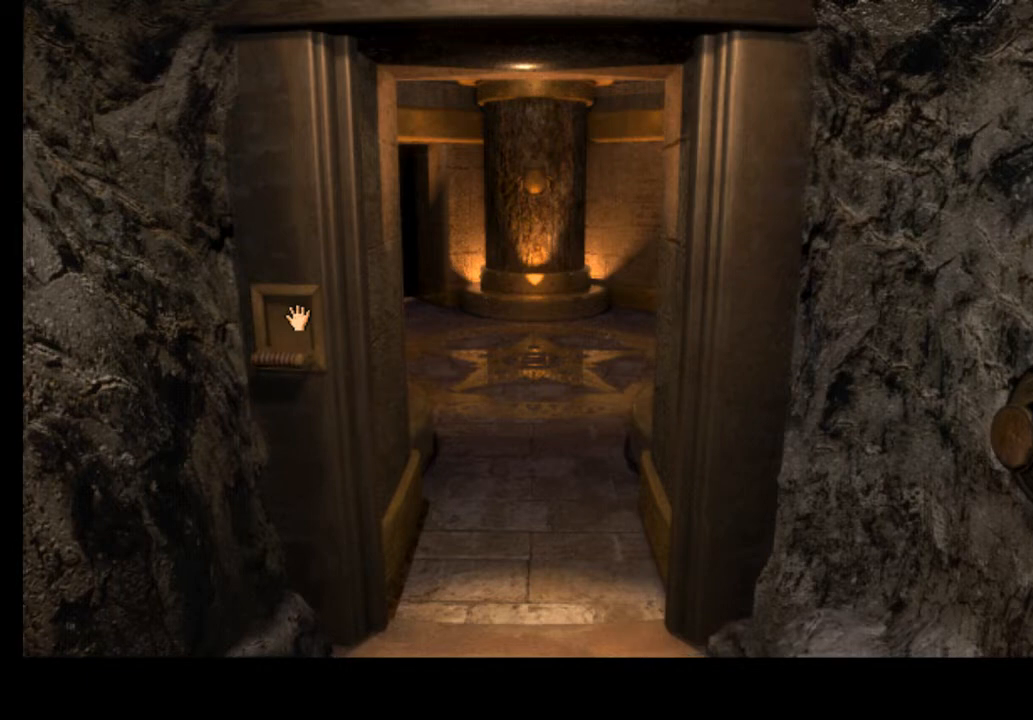
{"keys": [], "mouse": [], "events": [[200, "mouse_left", "down"], [267, "mouse_left", "up"], [267, "space", "down"], [367, "space", "up"]]}
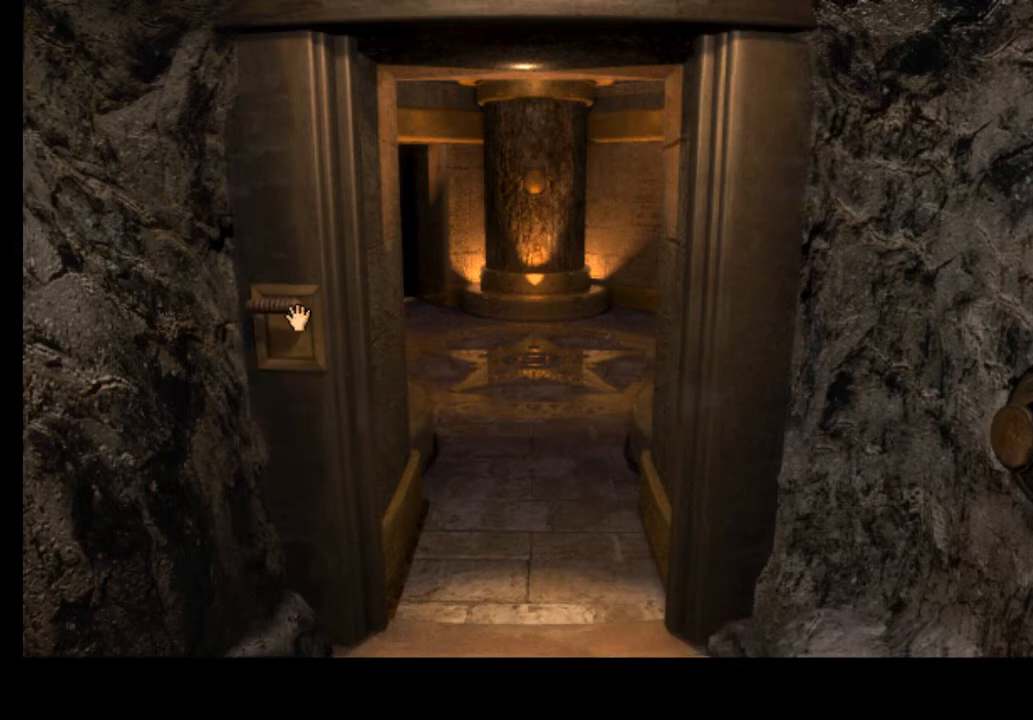
{"keys": [], "mouse": [], "events": []}
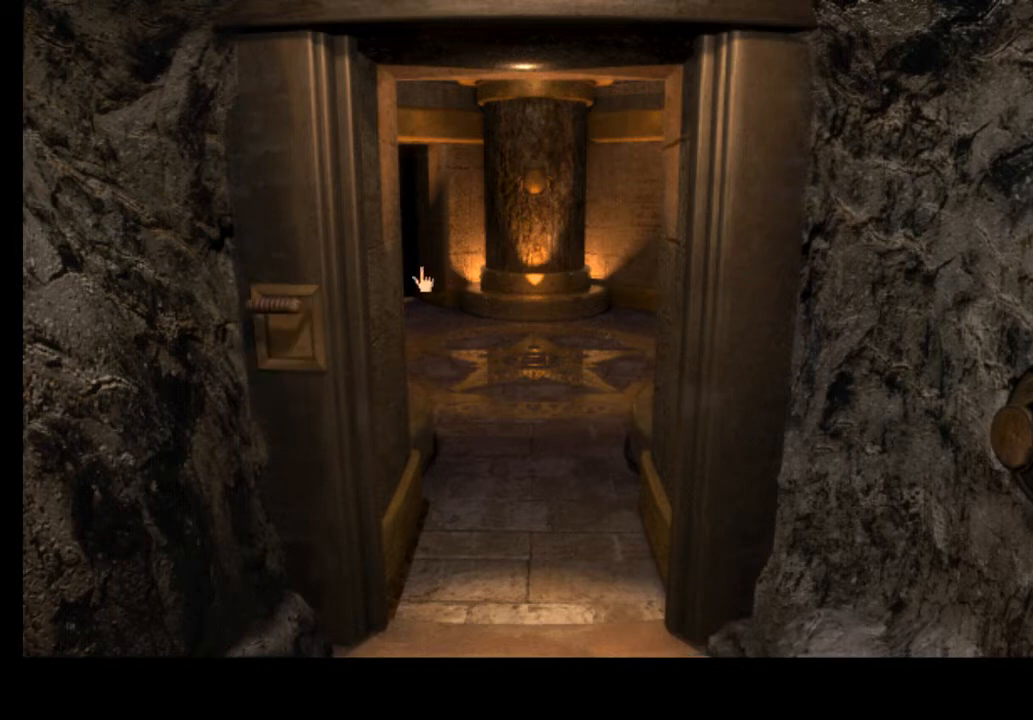
{"keys": [], "mouse": [], "events": []}
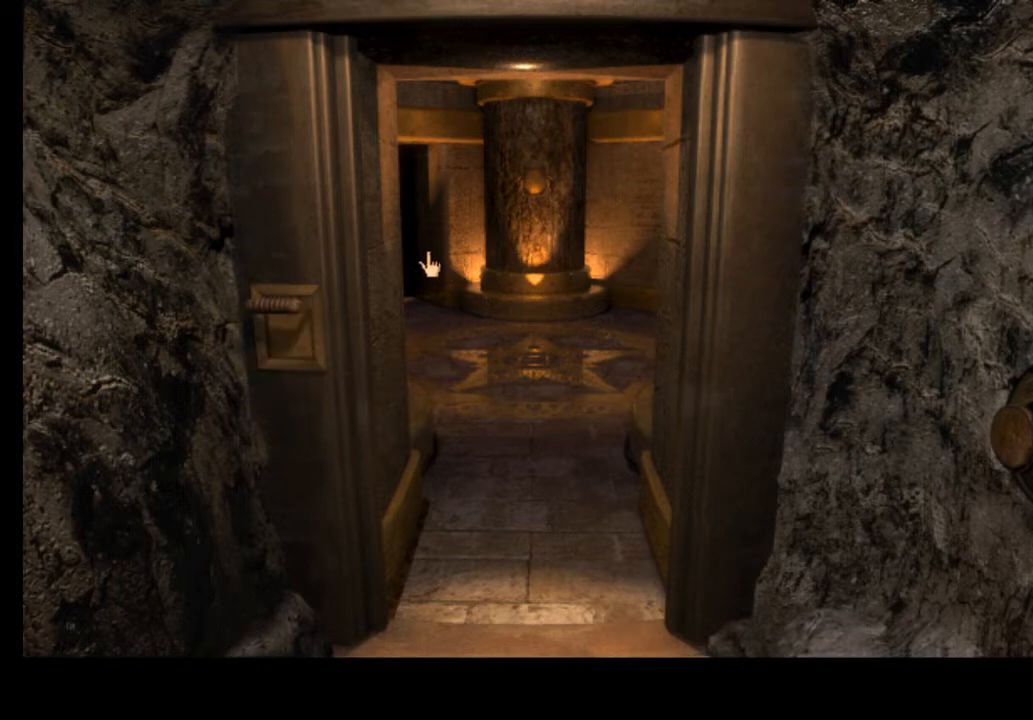
{"keys": [], "mouse": ["left"], "events": [[33, "mouse_left", "down"], [133, "mouse_left", "up"], [200, "mouse_left", "down"], [267, "mouse_left", "up"], [333, "mouse_left", "down"], [400, "mouse_left", "up"], [467, "mouse_left", "down"]]}
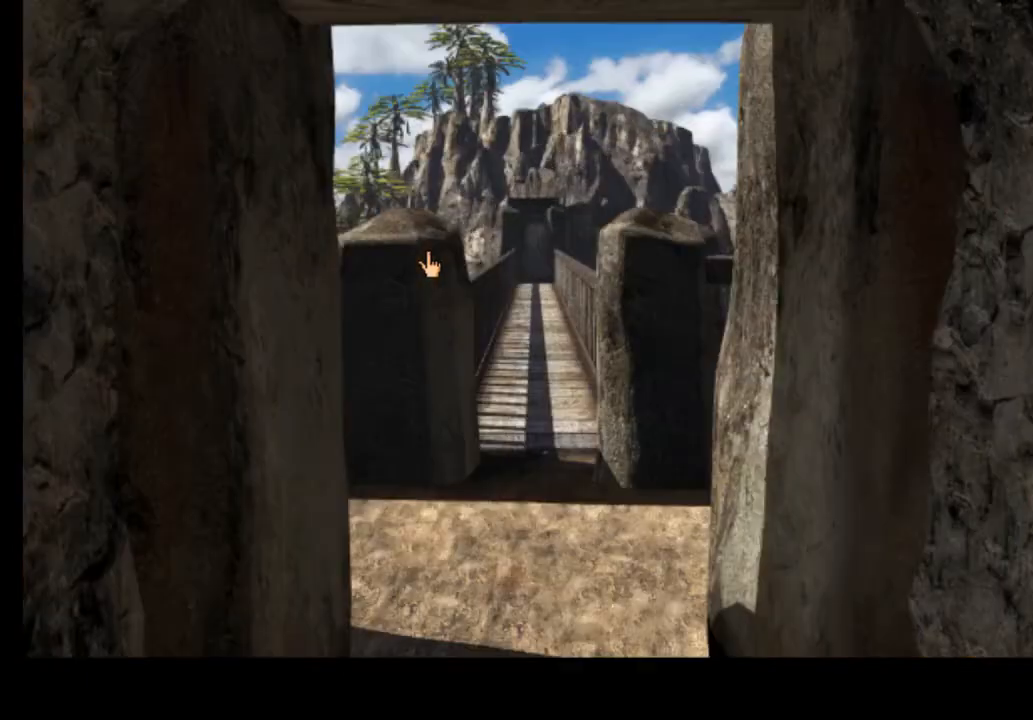
{"keys": [], "mouse": [], "events": [[67, "mouse_left", "up"]]}
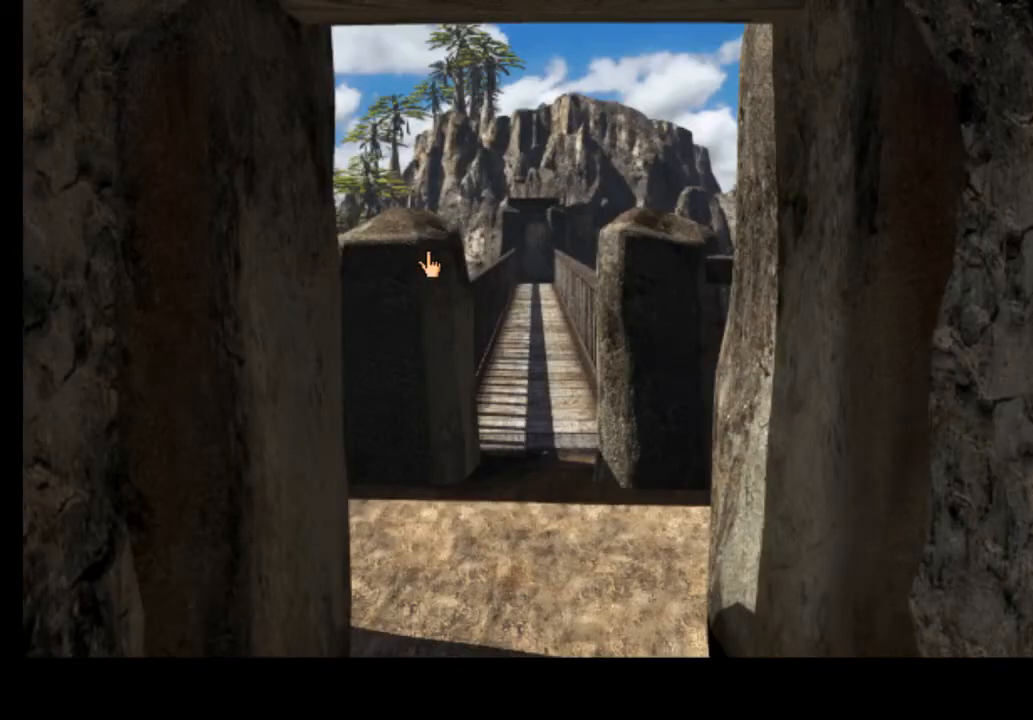
{"keys": [], "mouse": [], "events": []}
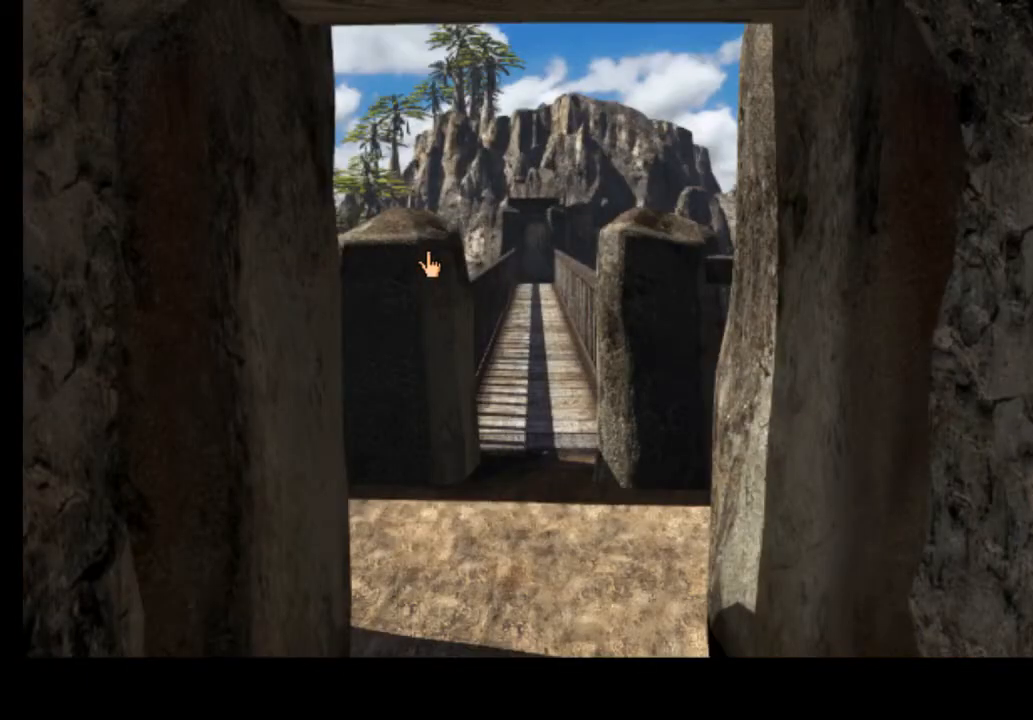
{"keys": [], "mouse": [], "events": []}
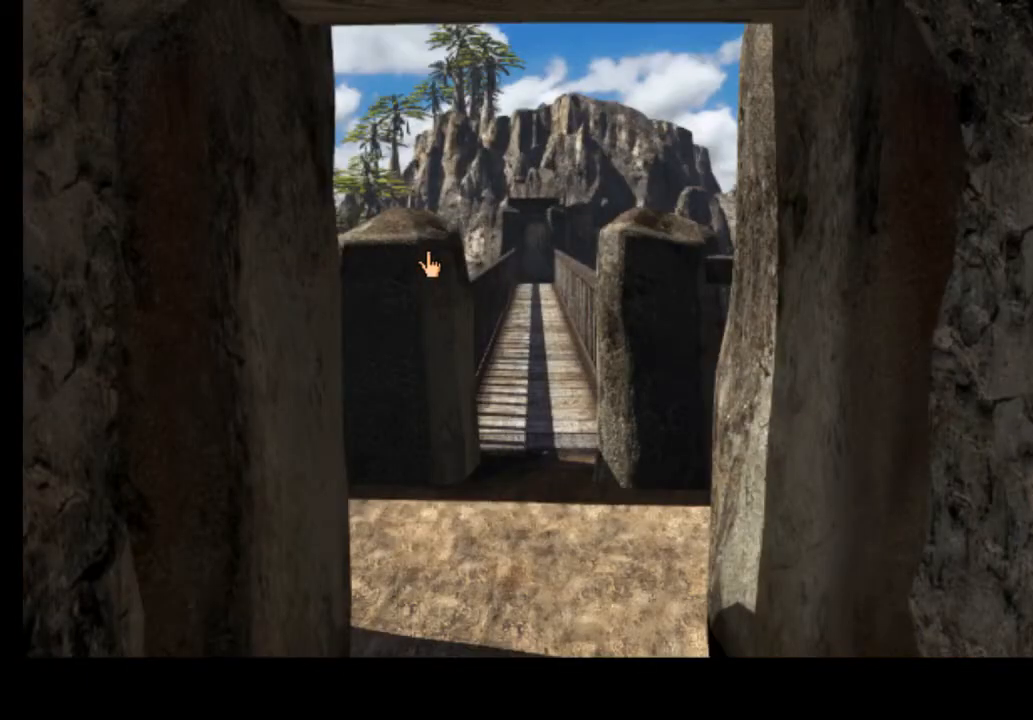
{"keys": [], "mouse": [], "events": []}
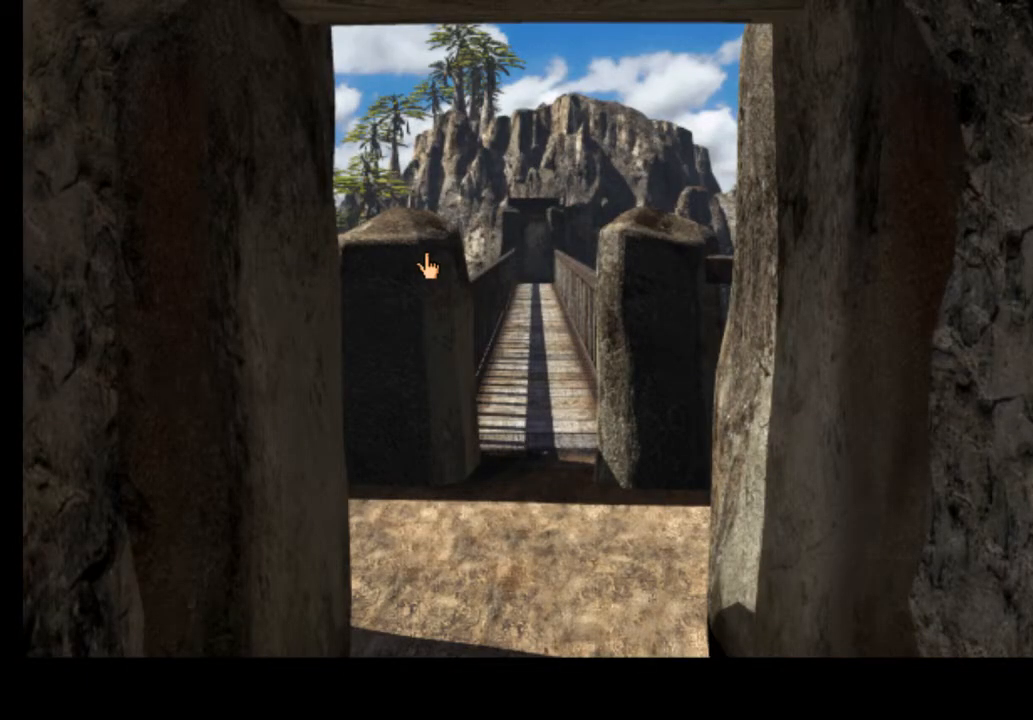
{"keys": ["d"], "mouse": [], "events": [[433, "d", "down"]]}
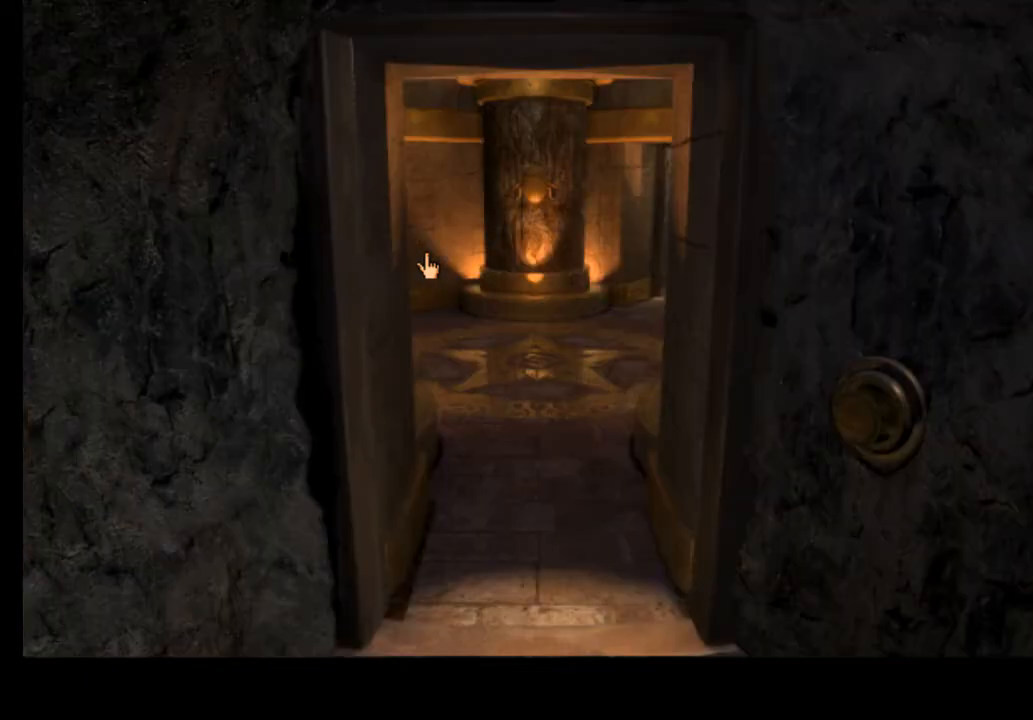
{"keys": [], "mouse": [], "events": [[33, "d", "up"]]}
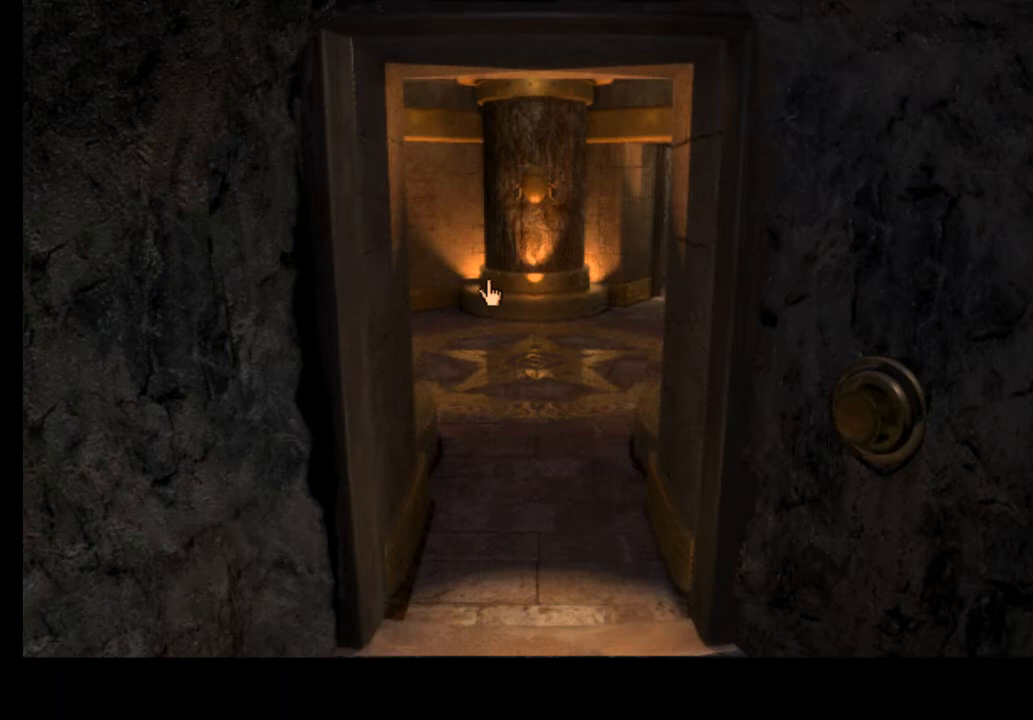
{"keys": [], "mouse": [], "events": []}
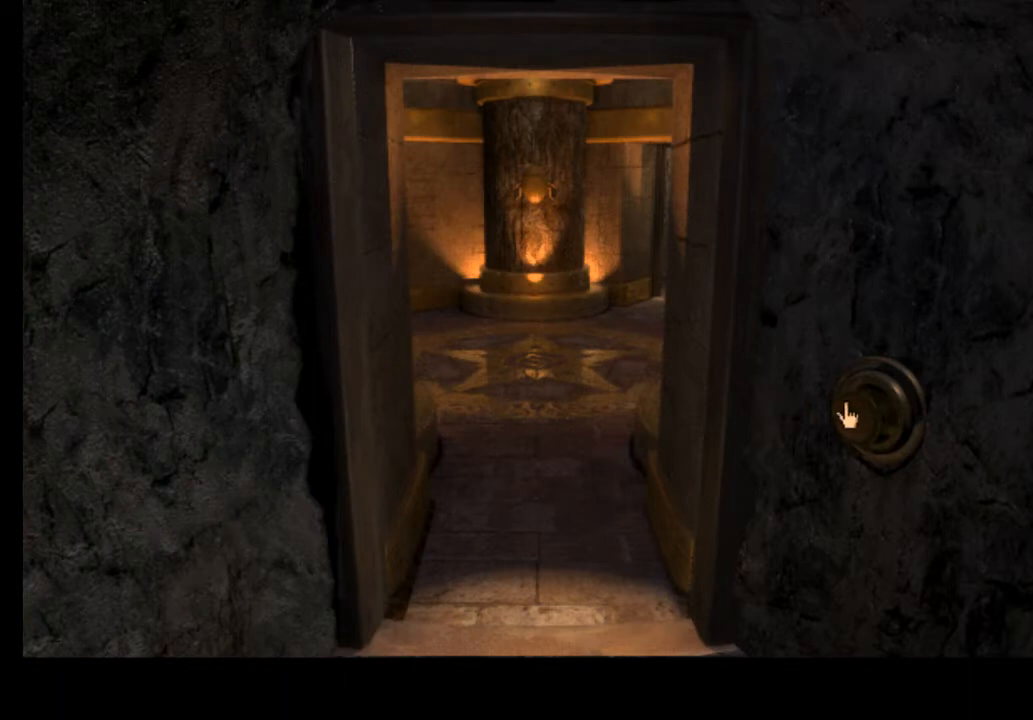
{"keys": ["space"], "mouse": [], "events": [[400, "mouse_left", "down"], [467, "mouse_left", "up"], [500, "space", "down"]]}
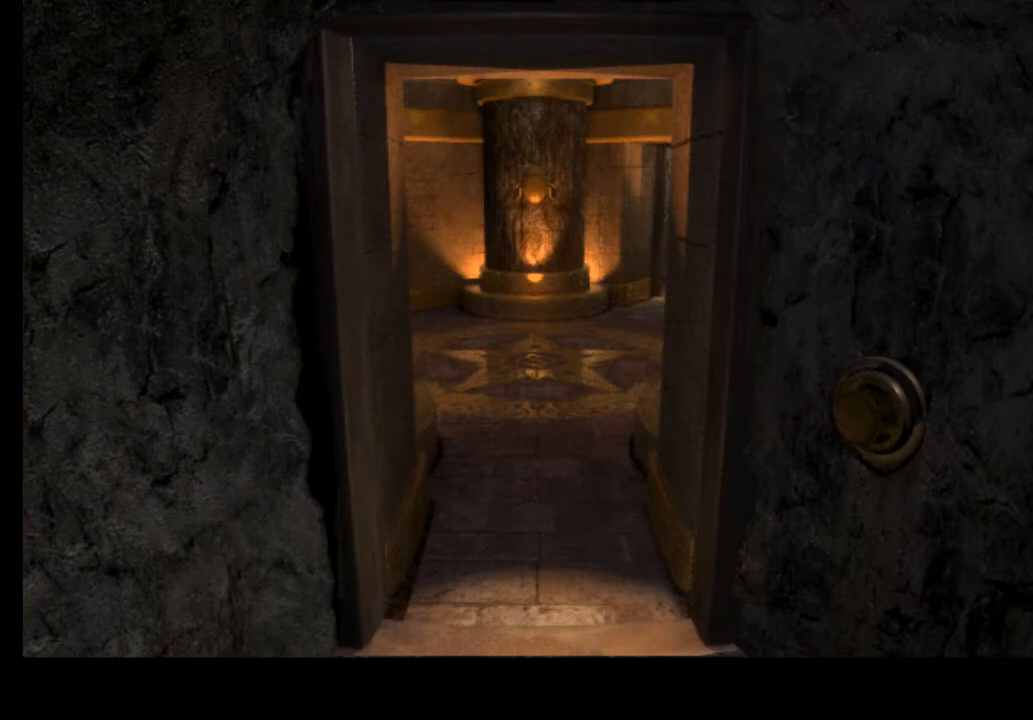
{"keys": ["space"], "mouse": [], "events": [[67, "space", "up"], [133, "space", "down"], [200, "space", "up"], [300, "mouse_left", "down"], [367, "mouse_left", "up"], [367, "space", "down"], [433, "space", "up"], [500, "space", "down"]]}
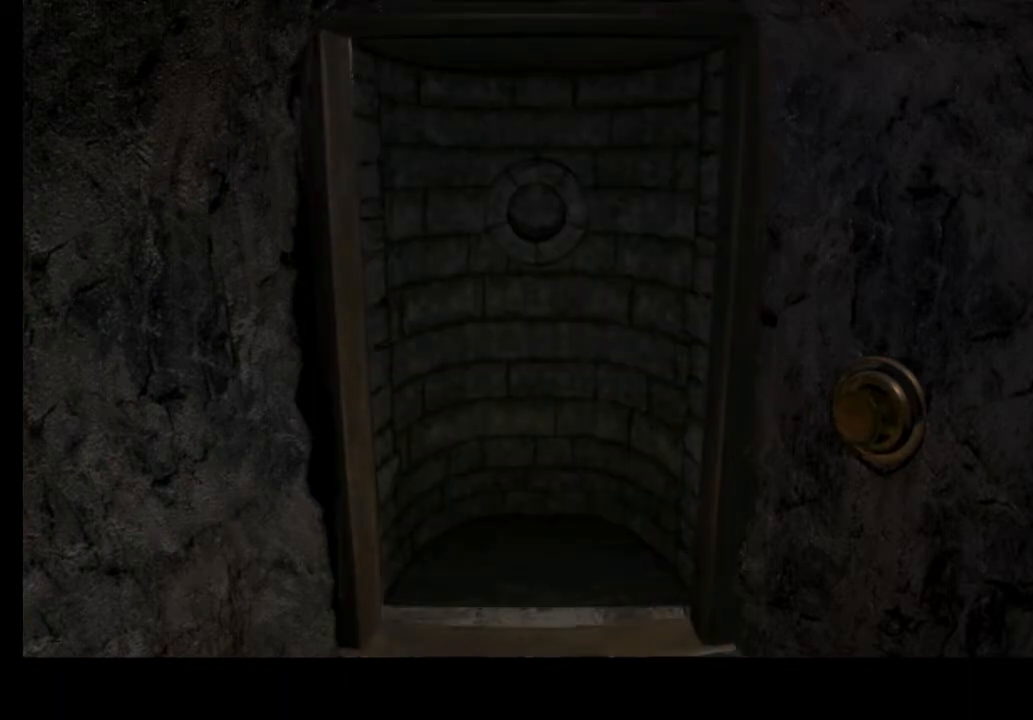
{"keys": [], "mouse": [], "events": [[67, "space", "up"]]}